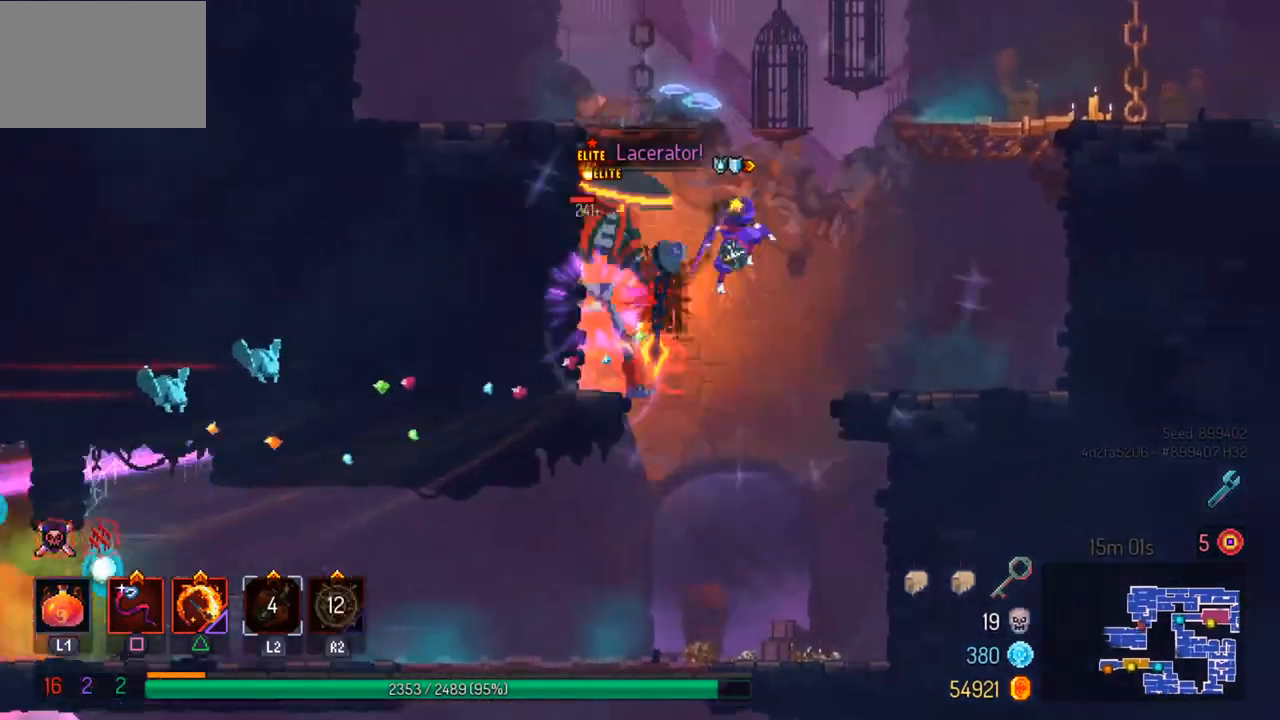
Gameplay with a controller (PlayStation layout); each line is a JSON object with the inputs held at the frame after it. "events" lists button and stick changes between this image and that frame as [ms after this image, input, new state], when the widget could be followed in between.
{"buttons": [], "left_stick": "right", "right_stick": "center", "events": [[133, "R2", "up"], [400, "CIRCLE", "down"], [500, "CIRCLE", "up"]]}
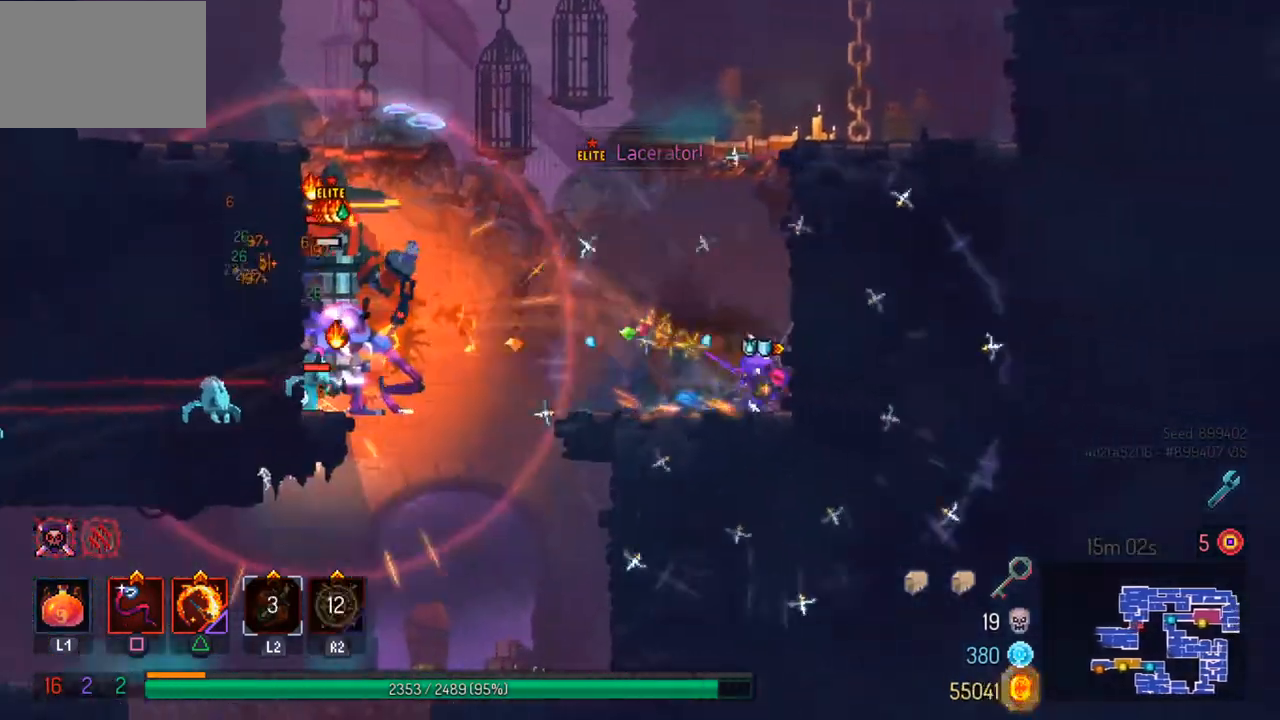
{"buttons": ["SQUARE"], "left_stick": "center", "right_stick": "center", "events": [[67, "left_stick", "left"], [167, "left_stick", "center"], [200, "TRIANGLE", "down"], [333, "TRIANGLE", "up"], [433, "SQUARE", "down"]]}
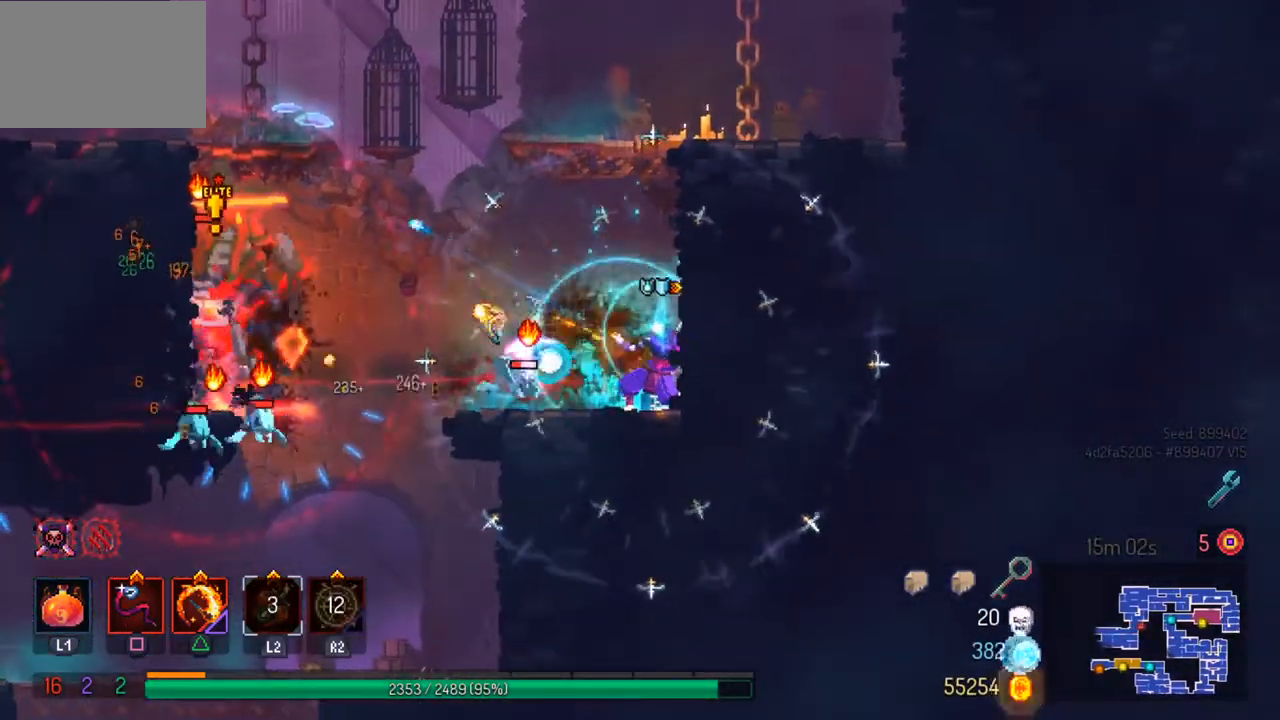
{"buttons": ["SQUARE"], "left_stick": "center", "right_stick": "center", "events": [[67, "SQUARE", "up"], [133, "SQUARE", "down"], [233, "SQUARE", "up"], [267, "left_stick", "left"], [300, "SQUARE", "down"], [367, "left_stick", "center"], [400, "SQUARE", "up"], [467, "SQUARE", "down"]]}
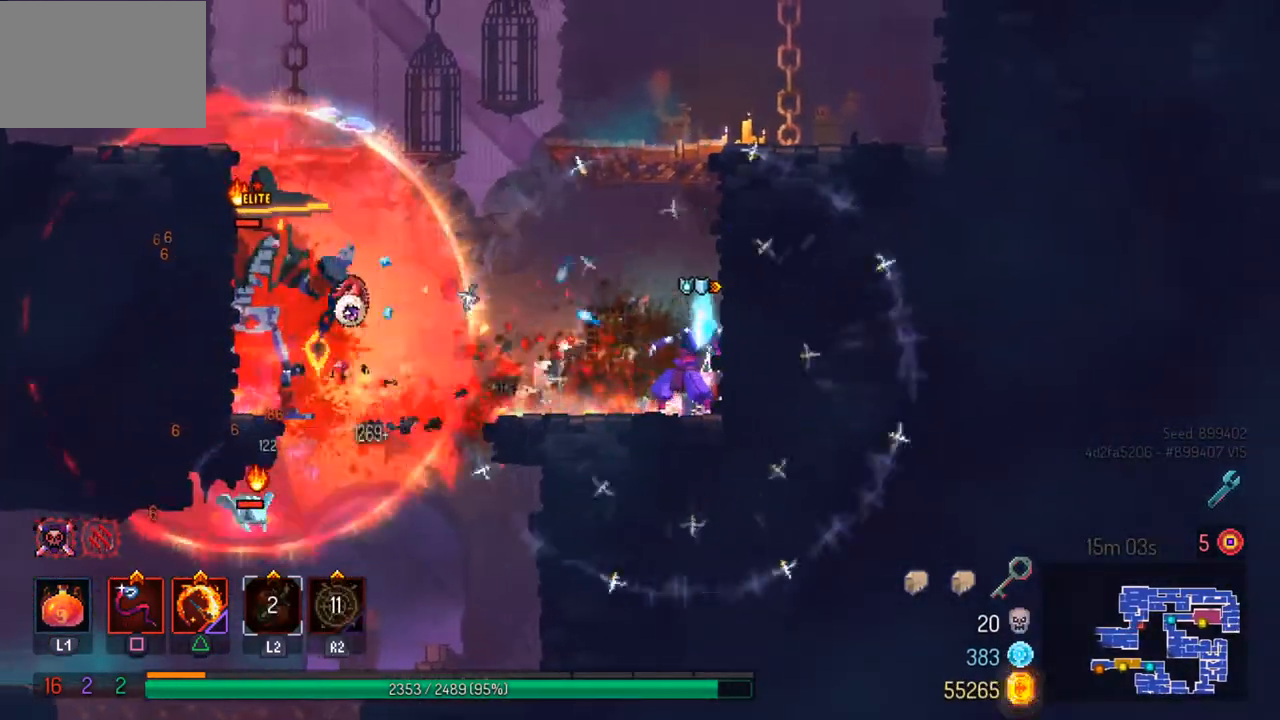
{"buttons": [], "left_stick": "center", "right_stick": "center", "events": [[100, "SQUARE", "up"], [167, "SQUARE", "down"], [267, "SQUARE", "up"], [367, "SQUARE", "down"], [467, "SQUARE", "up"]]}
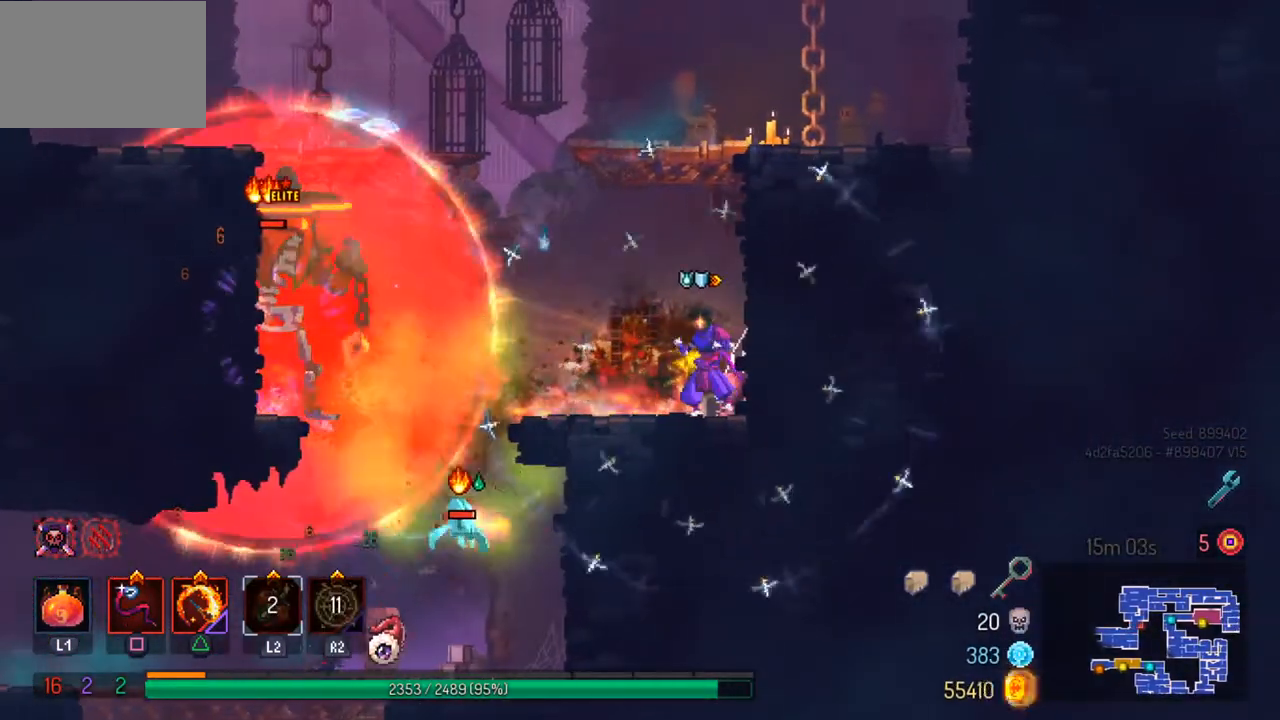
{"buttons": ["SQUARE"], "left_stick": "center", "right_stick": "center", "events": [[67, "SQUARE", "down"], [167, "SQUARE", "up"], [267, "SQUARE", "down"], [367, "SQUARE", "up"], [433, "SQUARE", "down"]]}
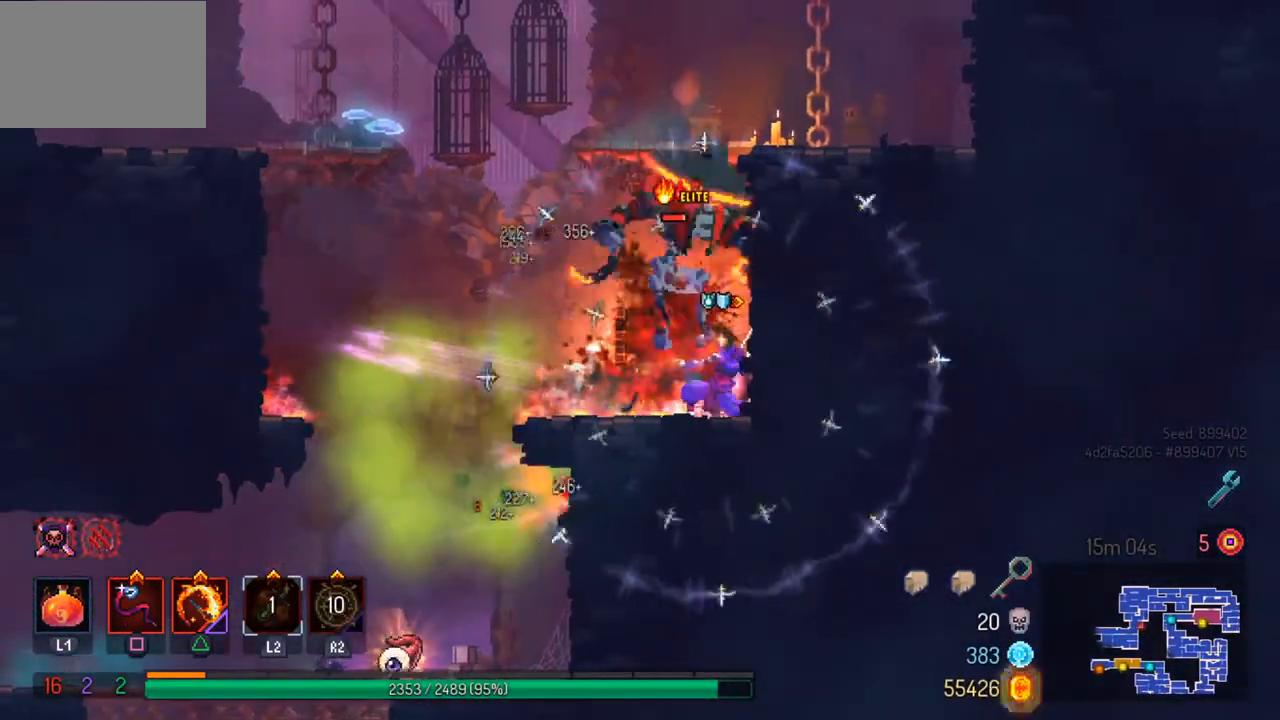
{"buttons": ["SQUARE"], "left_stick": "center", "right_stick": "center", "events": [[33, "SQUARE", "up"], [100, "SQUARE", "down"], [200, "SQUARE", "up"], [300, "SQUARE", "down"], [367, "SQUARE", "up"], [467, "SQUARE", "down"]]}
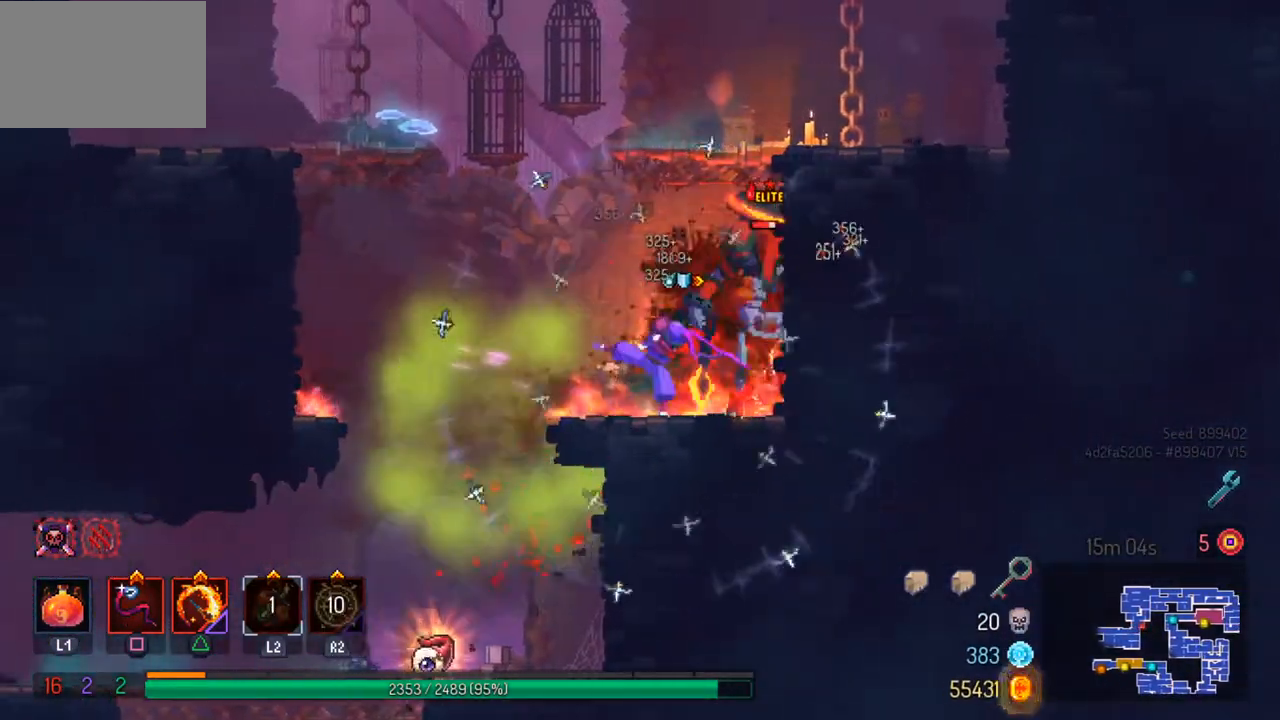
{"buttons": [], "left_stick": "left", "right_stick": "center", "events": [[67, "SQUARE", "up"], [200, "left_stick", "left"], [367, "CROSS", "down"], [467, "CROSS", "up"]]}
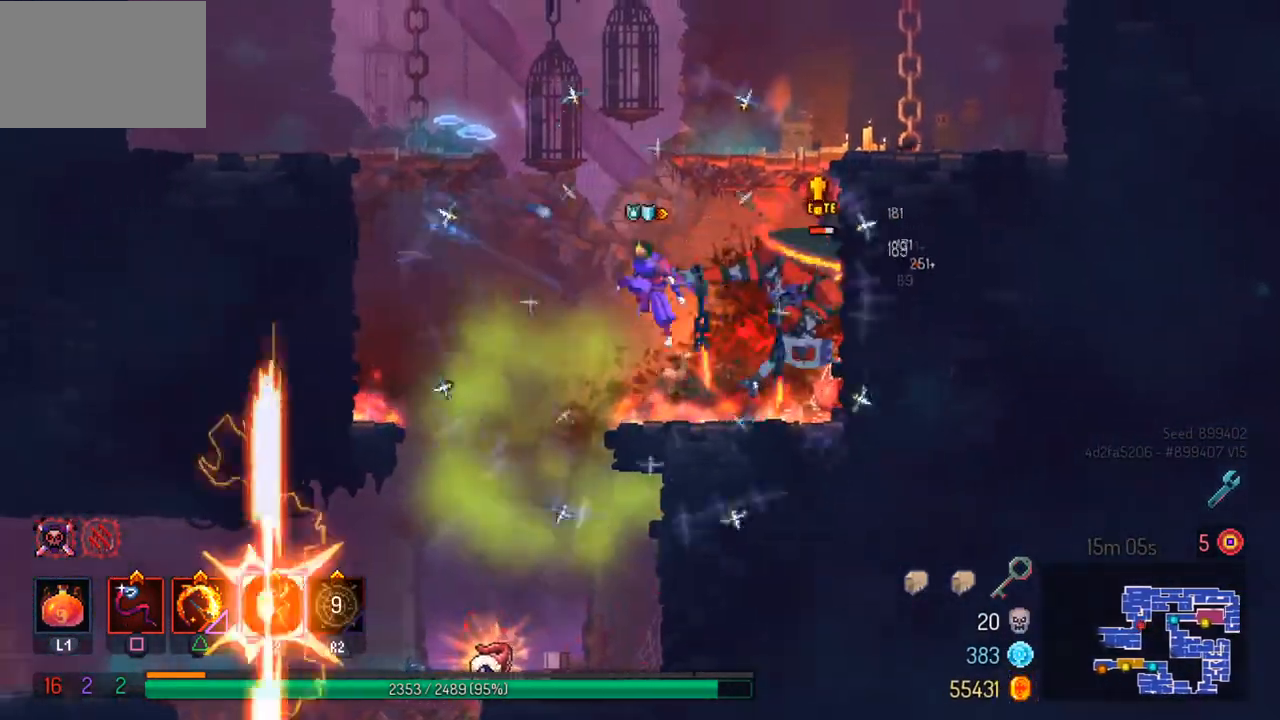
{"buttons": [], "left_stick": "left", "right_stick": "center", "events": [[167, "CROSS", "down"], [333, "CROSS", "up"]]}
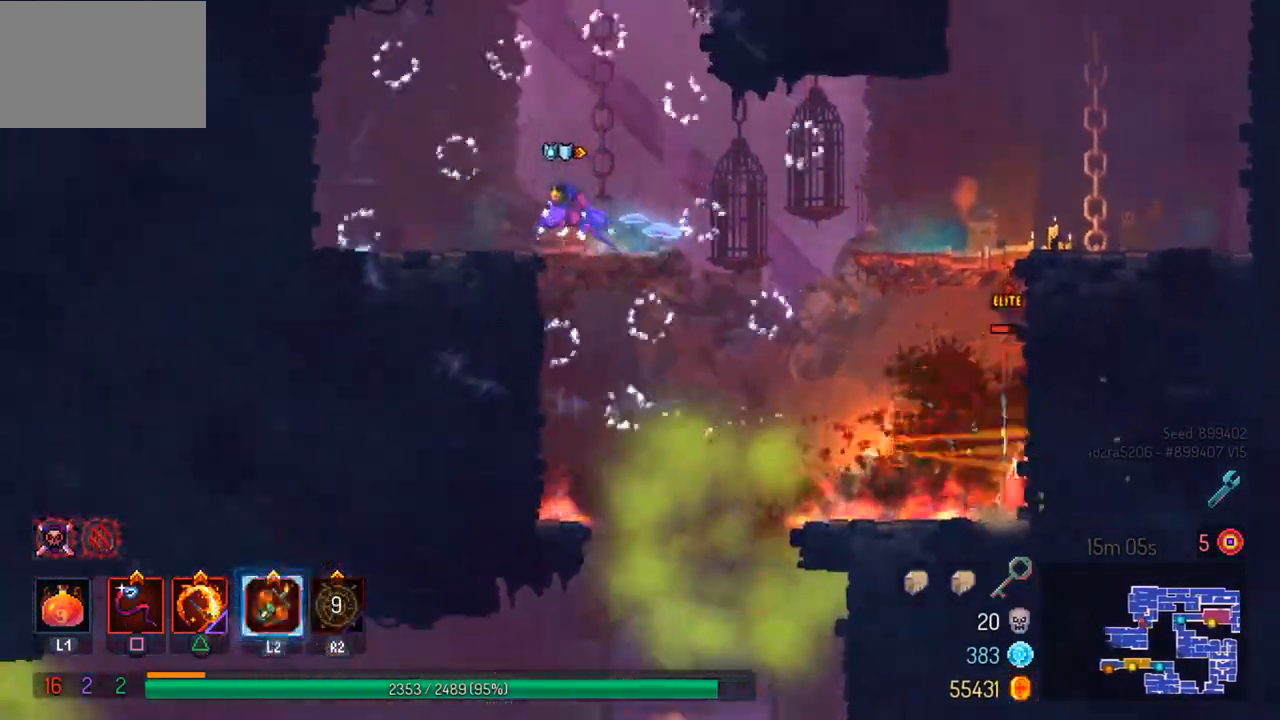
{"buttons": [], "left_stick": "left", "right_stick": "center", "events": []}
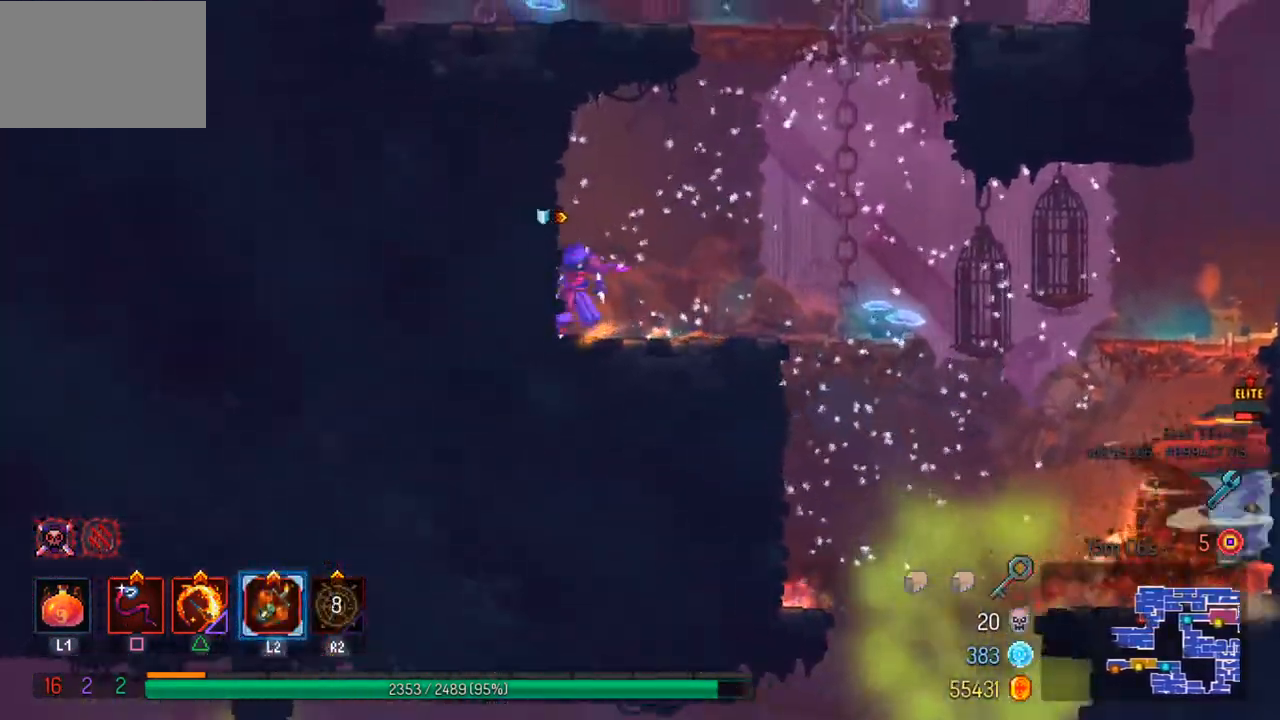
{"buttons": [], "left_stick": "center", "right_stick": "center", "events": [[33, "left_stick", "right"], [100, "left_stick", "center"], [133, "L2", "down"], [233, "L2", "up"]]}
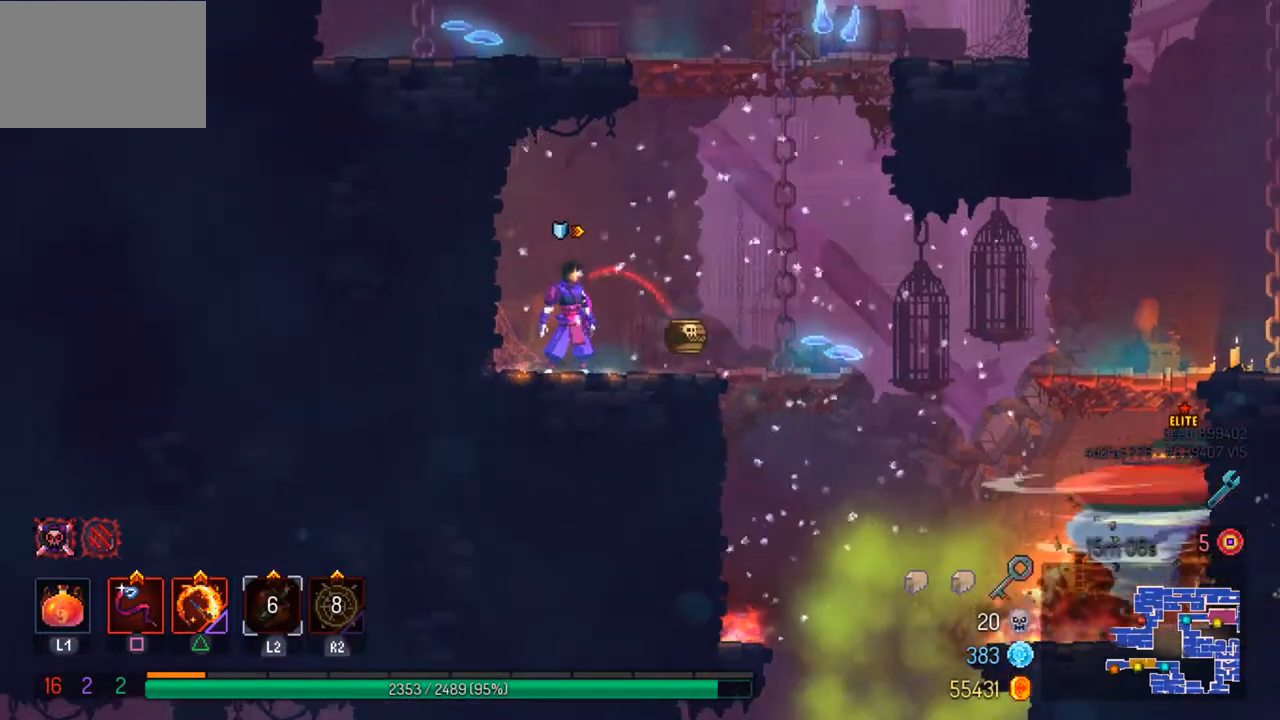
{"buttons": ["SQUARE"], "left_stick": "center", "right_stick": "center", "events": [[500, "SQUARE", "down"]]}
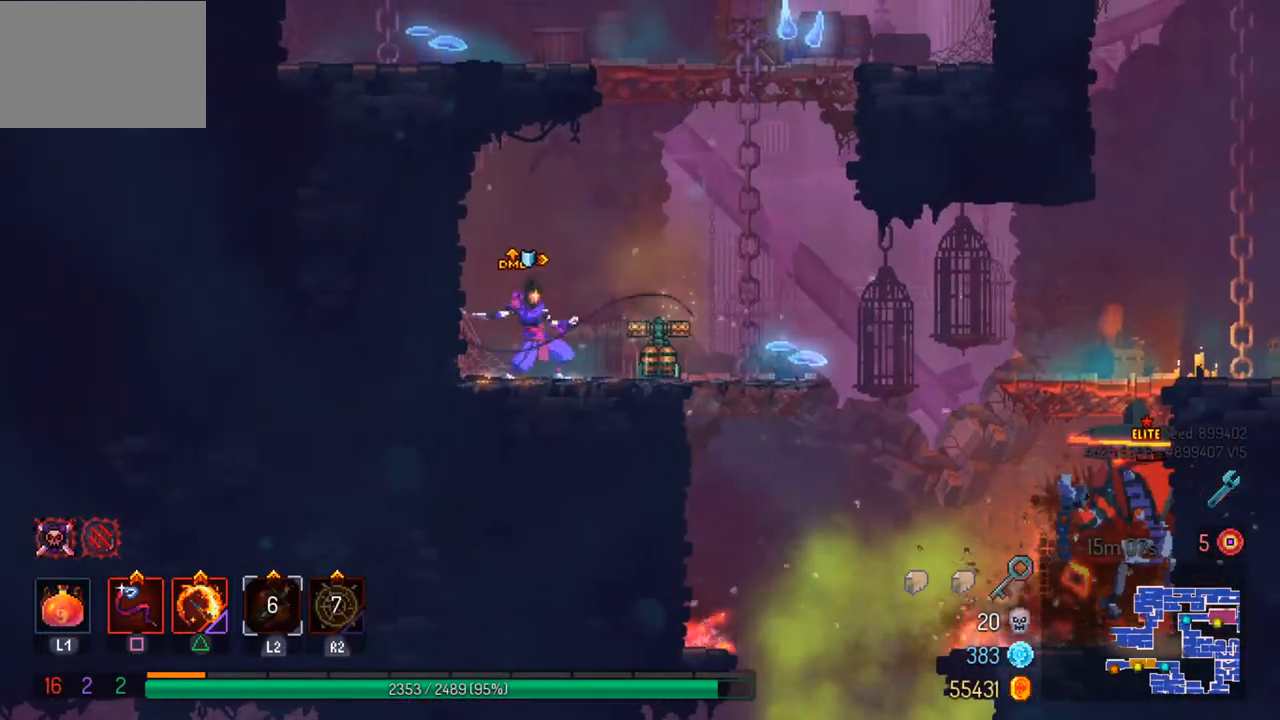
{"buttons": ["SQUARE"], "left_stick": "center", "right_stick": "center", "events": [[100, "SQUARE", "up"], [233, "SQUARE", "down"], [333, "SQUARE", "up"], [433, "SQUARE", "down"]]}
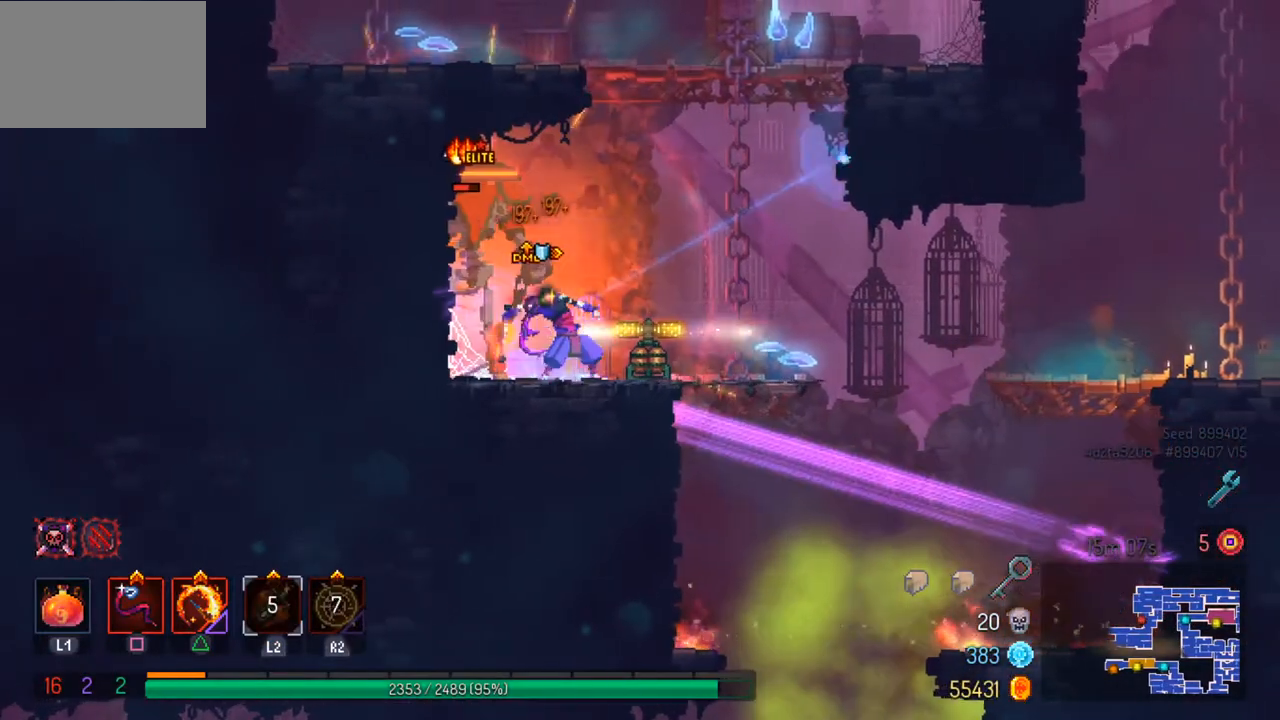
{"buttons": ["SQUARE"], "left_stick": "left", "right_stick": "center", "events": [[33, "SQUARE", "up"], [133, "SQUARE", "down"], [167, "left_stick", "left"], [233, "SQUARE", "up"], [300, "SQUARE", "down"], [400, "SQUARE", "up"], [467, "SQUARE", "down"]]}
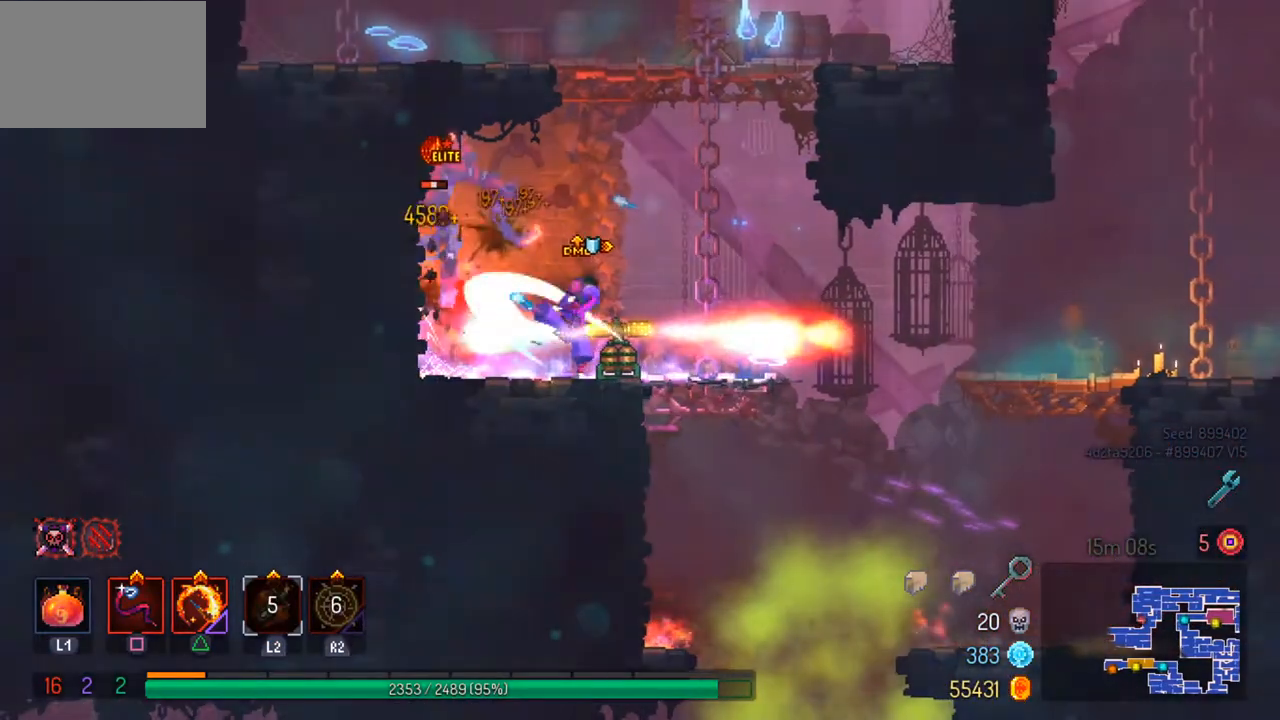
{"buttons": ["SQUARE"], "left_stick": "center", "right_stick": "center", "events": [[67, "SQUARE", "up"], [167, "SQUARE", "down"], [267, "SQUARE", "up"], [300, "left_stick", "center"], [333, "SQUARE", "down"], [433, "SQUARE", "up"], [500, "SQUARE", "down"]]}
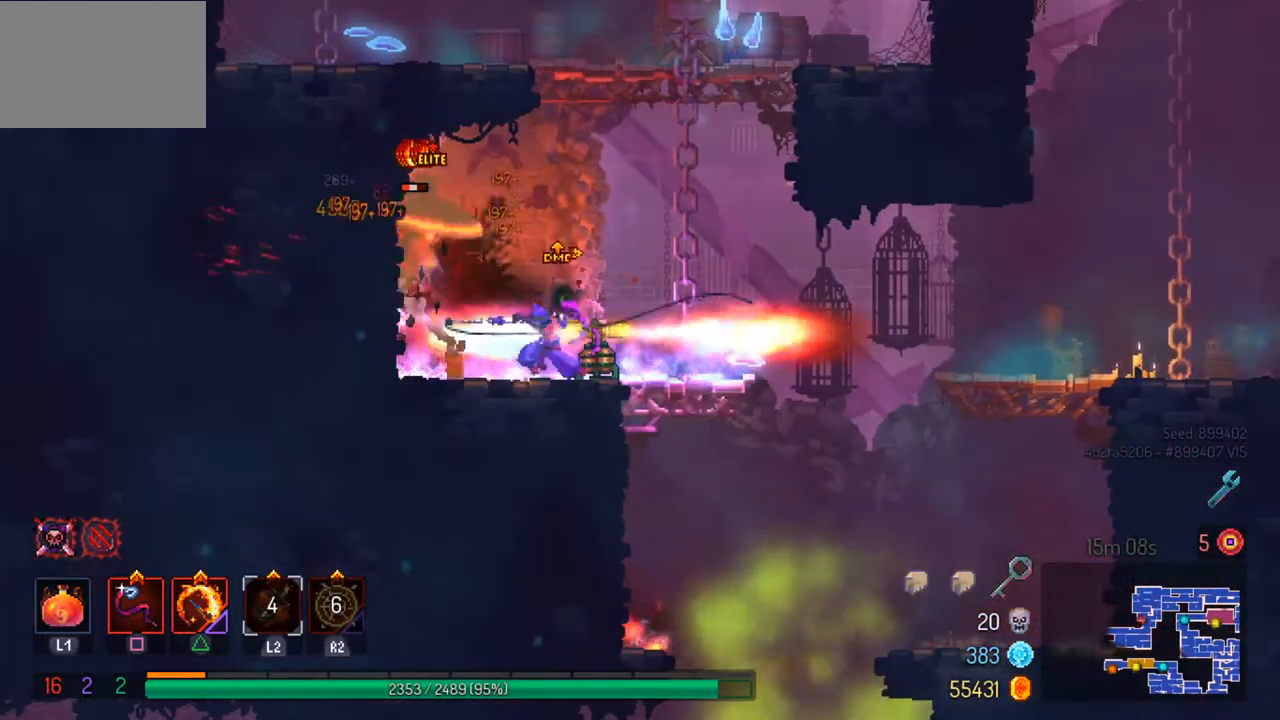
{"buttons": ["SQUARE"], "left_stick": "center", "right_stick": "center", "events": [[100, "SQUARE", "up"], [167, "SQUARE", "down"], [267, "SQUARE", "up"], [300, "SQUARE", "down"], [400, "SQUARE", "up"], [467, "SQUARE", "down"]]}
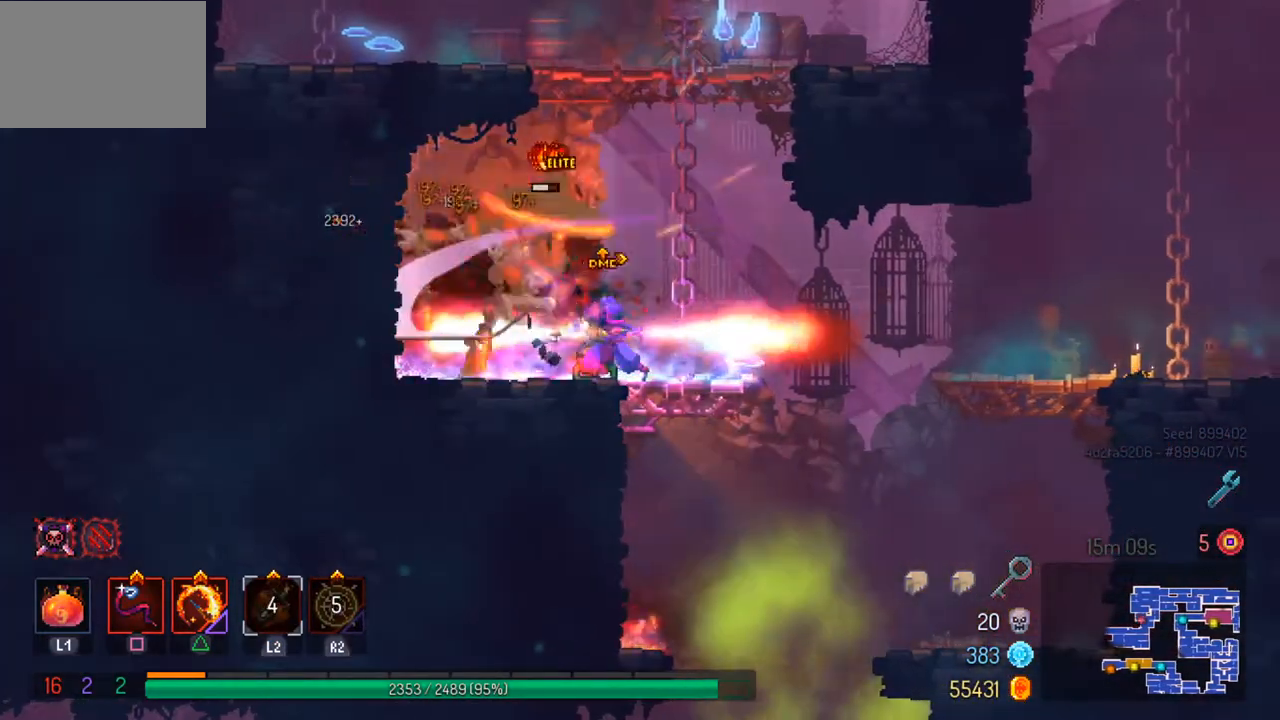
{"buttons": [], "left_stick": "center", "right_stick": "center", "events": [[67, "SQUARE", "up"], [167, "SQUARE", "down"], [267, "SQUARE", "up"]]}
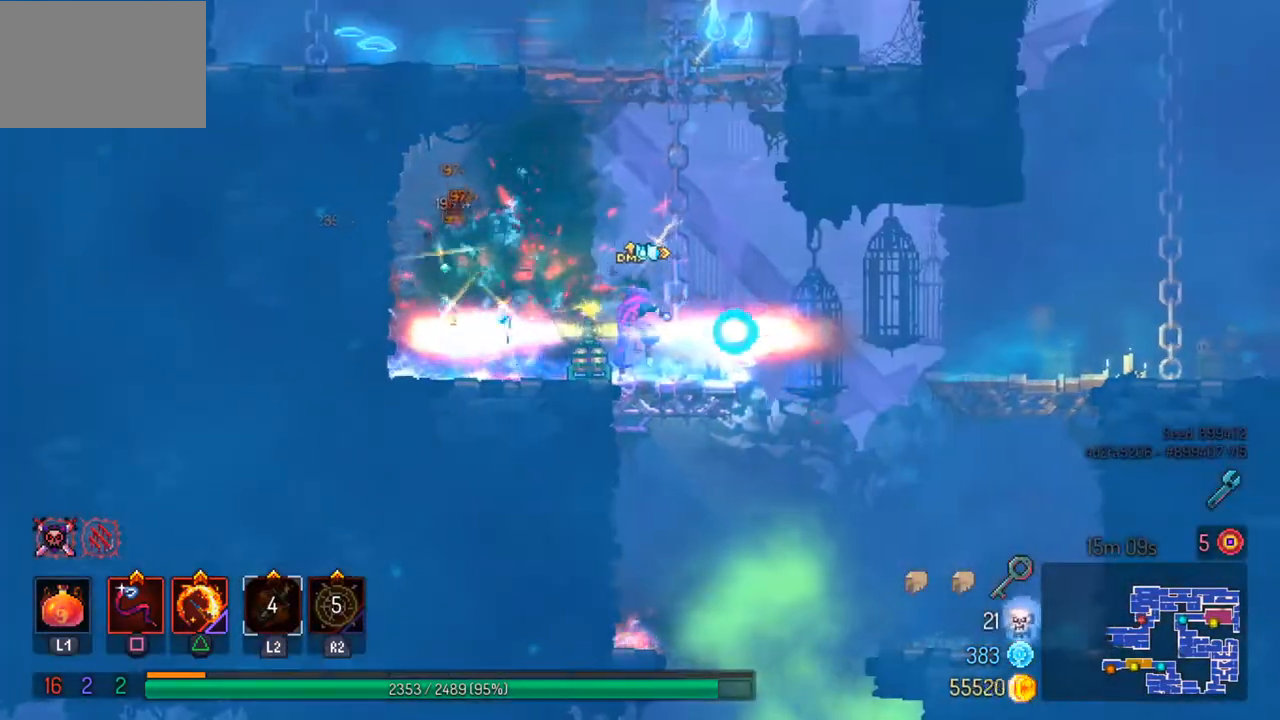
{"buttons": [], "left_stick": "center", "right_stick": "center", "events": []}
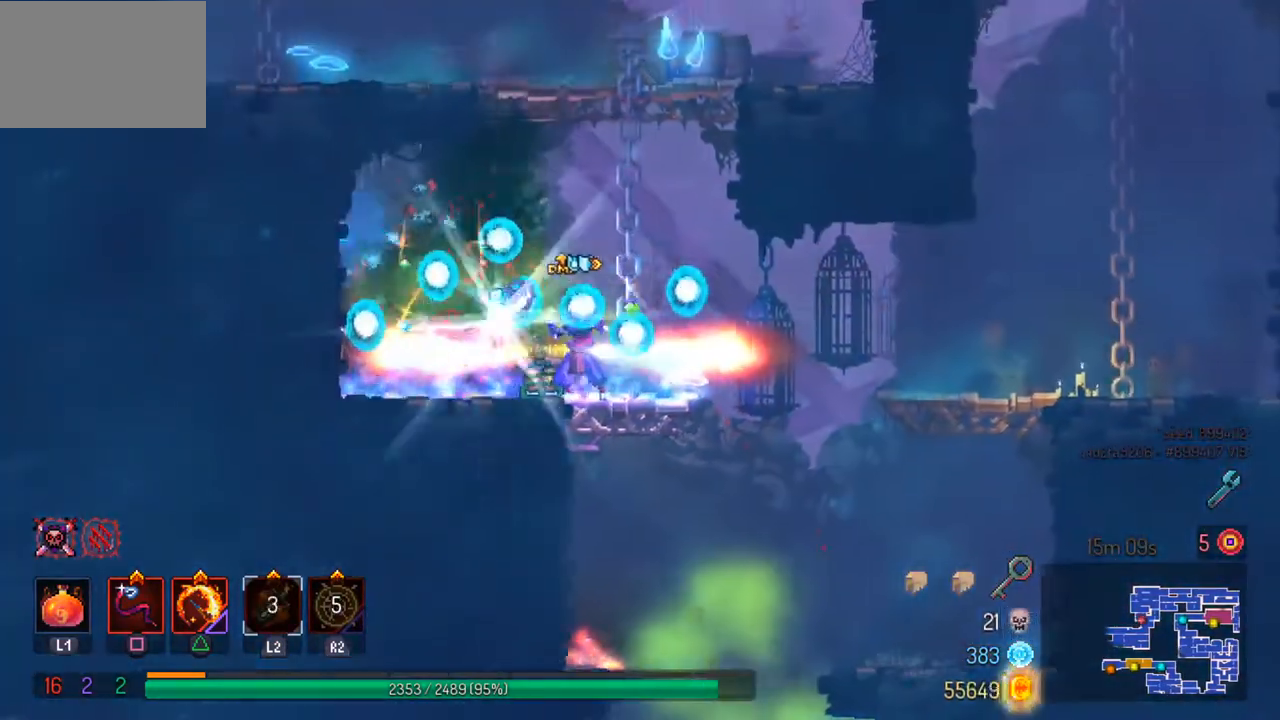
{"buttons": [], "left_stick": "center", "right_stick": "center", "events": []}
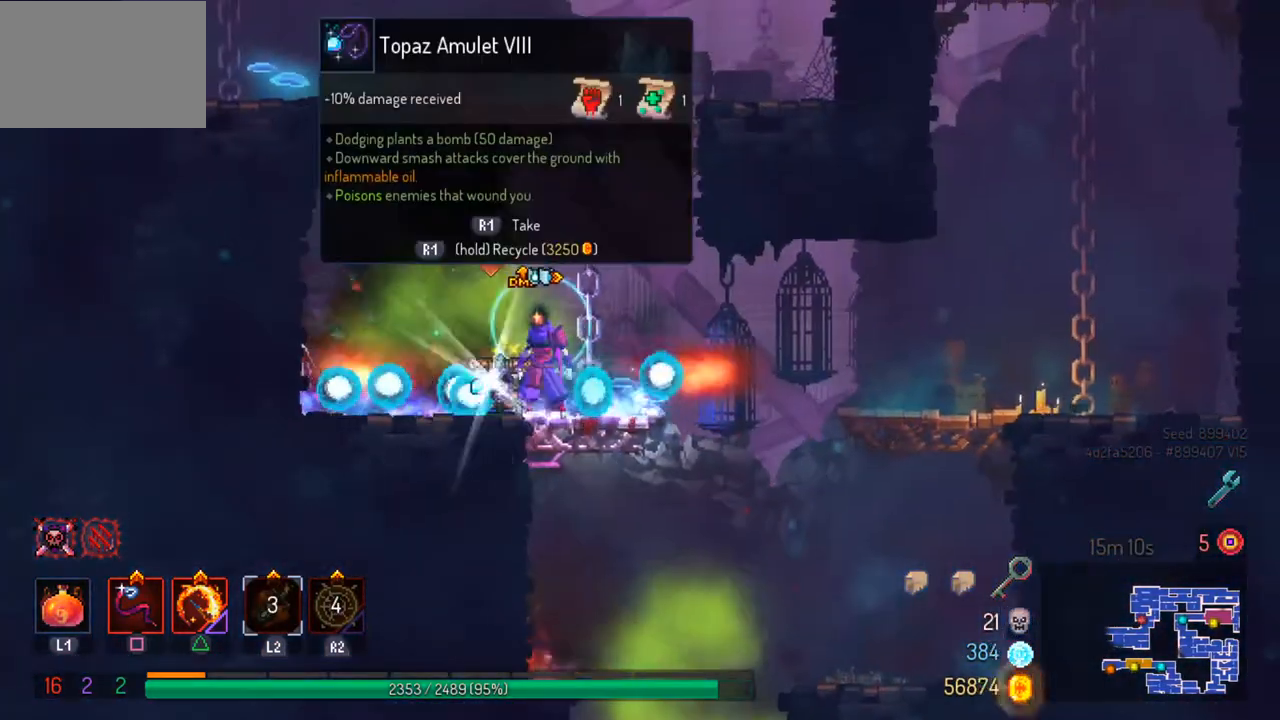
{"buttons": ["R1"], "left_stick": "center", "right_stick": "center", "events": [[200, "R1", "down"]]}
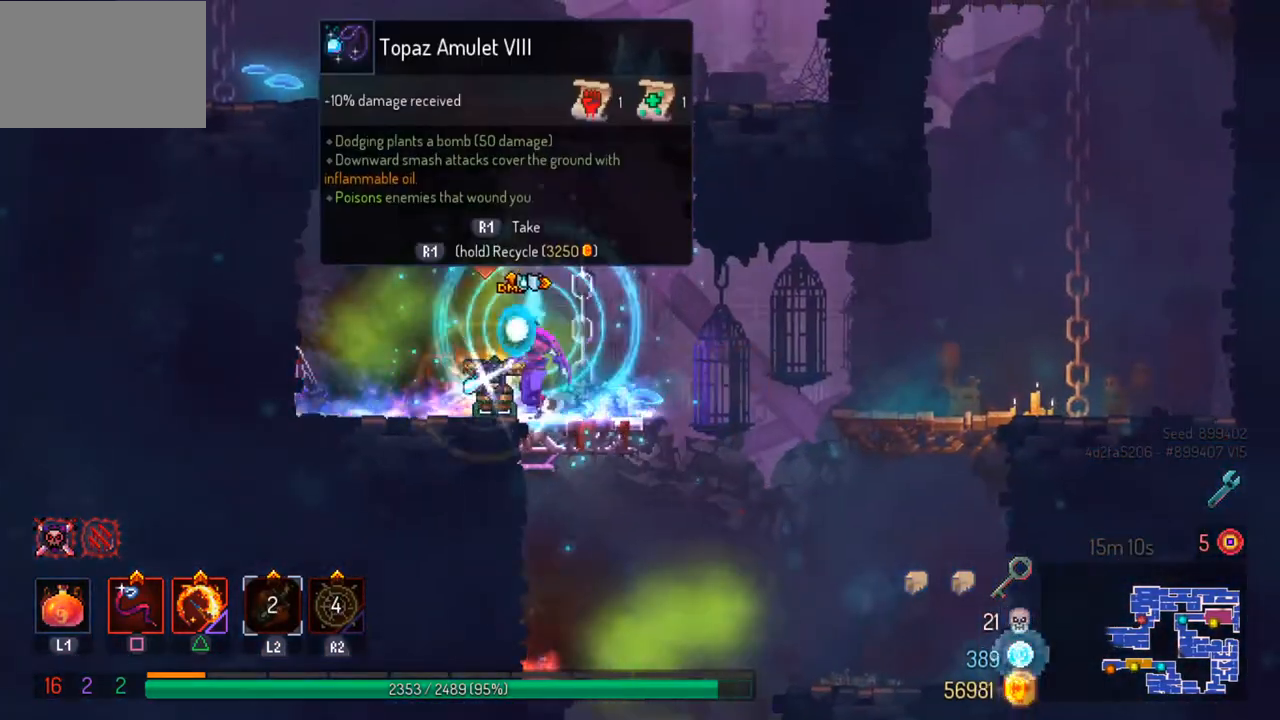
{"buttons": ["R1"], "left_stick": "right", "right_stick": "center", "events": [[500, "left_stick", "right"]]}
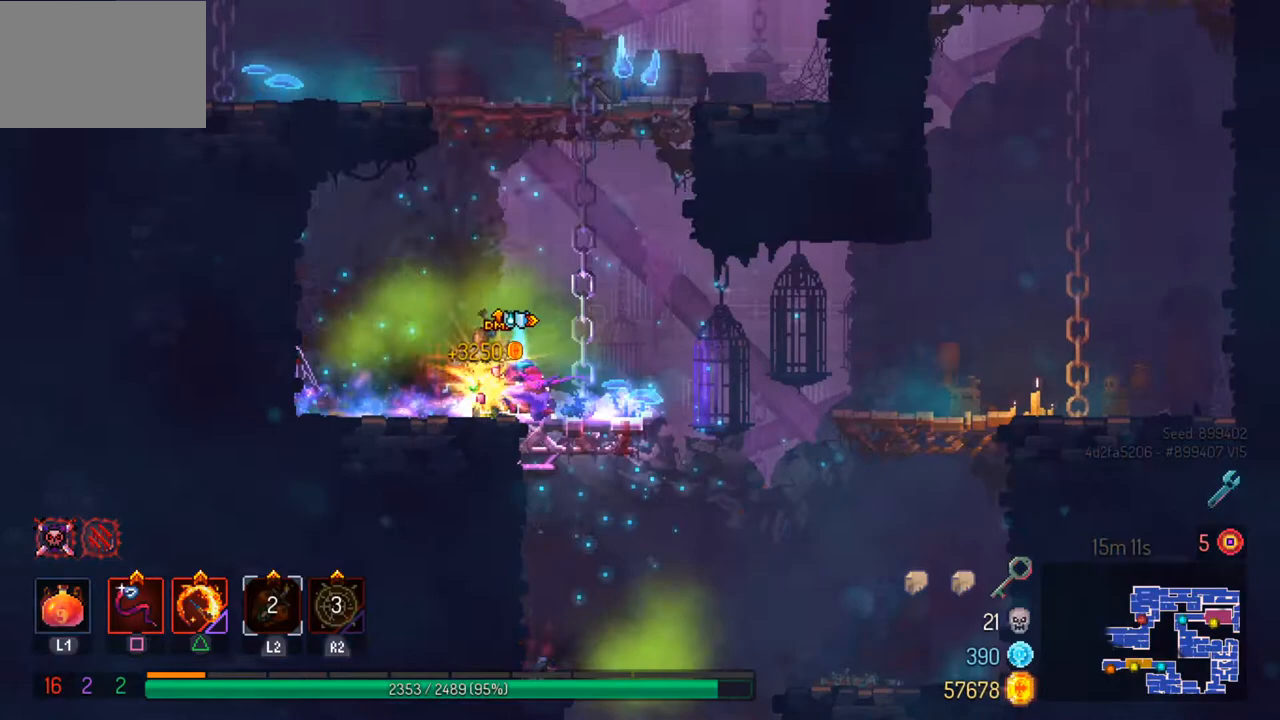
{"buttons": ["CROSS"], "left_stick": "down", "right_stick": "center", "events": [[33, "R1", "up"], [367, "left_stick", "down-right"], [467, "CROSS", "down"], [467, "left_stick", "down"]]}
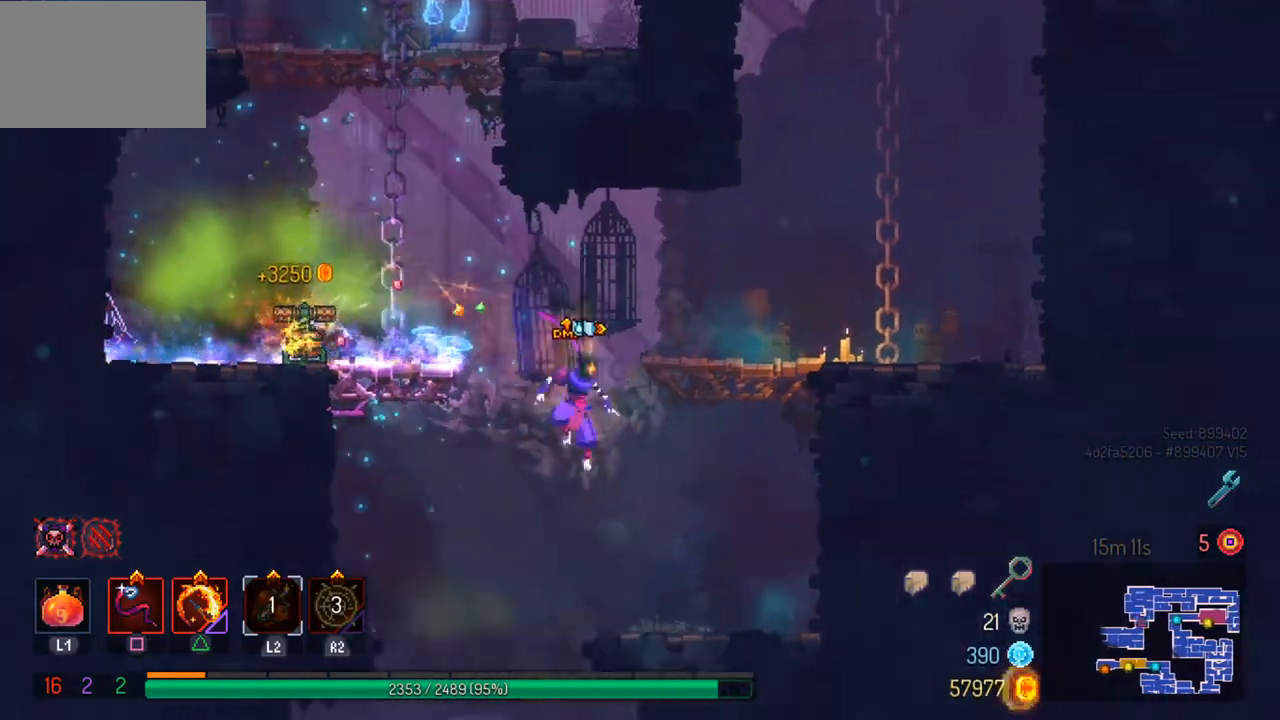
{"buttons": [], "left_stick": "left", "right_stick": "center", "events": [[100, "CROSS", "up"], [200, "CIRCLE", "down"], [200, "left_stick", "left"], [367, "CIRCLE", "up"]]}
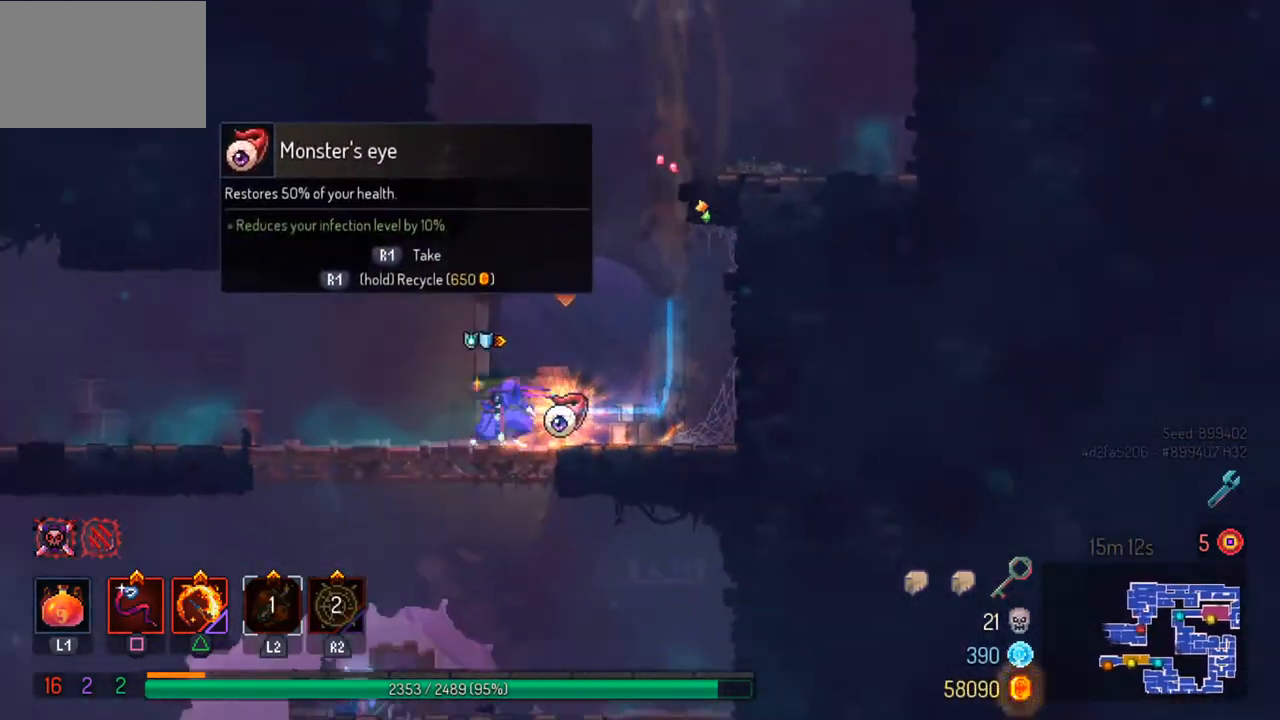
{"buttons": [], "left_stick": "right", "right_stick": "center", "events": [[200, "left_stick", "center"], [333, "left_stick", "right"]]}
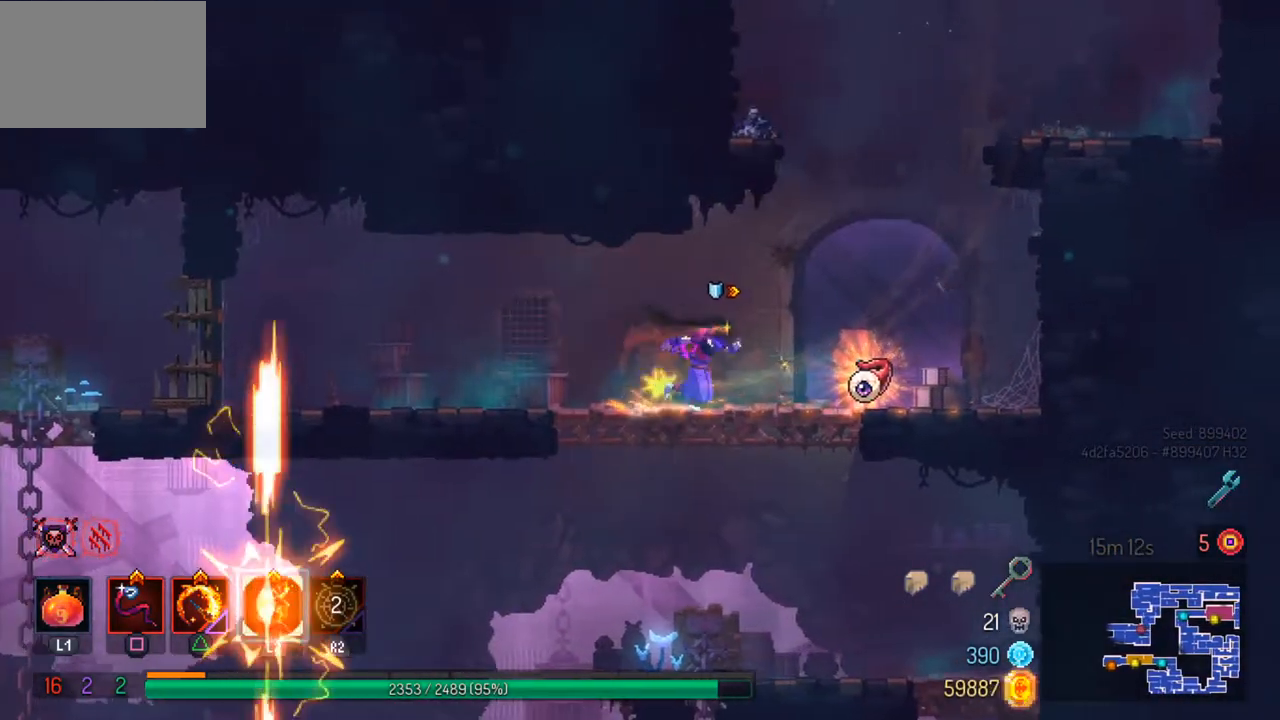
{"buttons": [], "left_stick": "center", "right_stick": "center", "events": [[200, "left_stick", "center"]]}
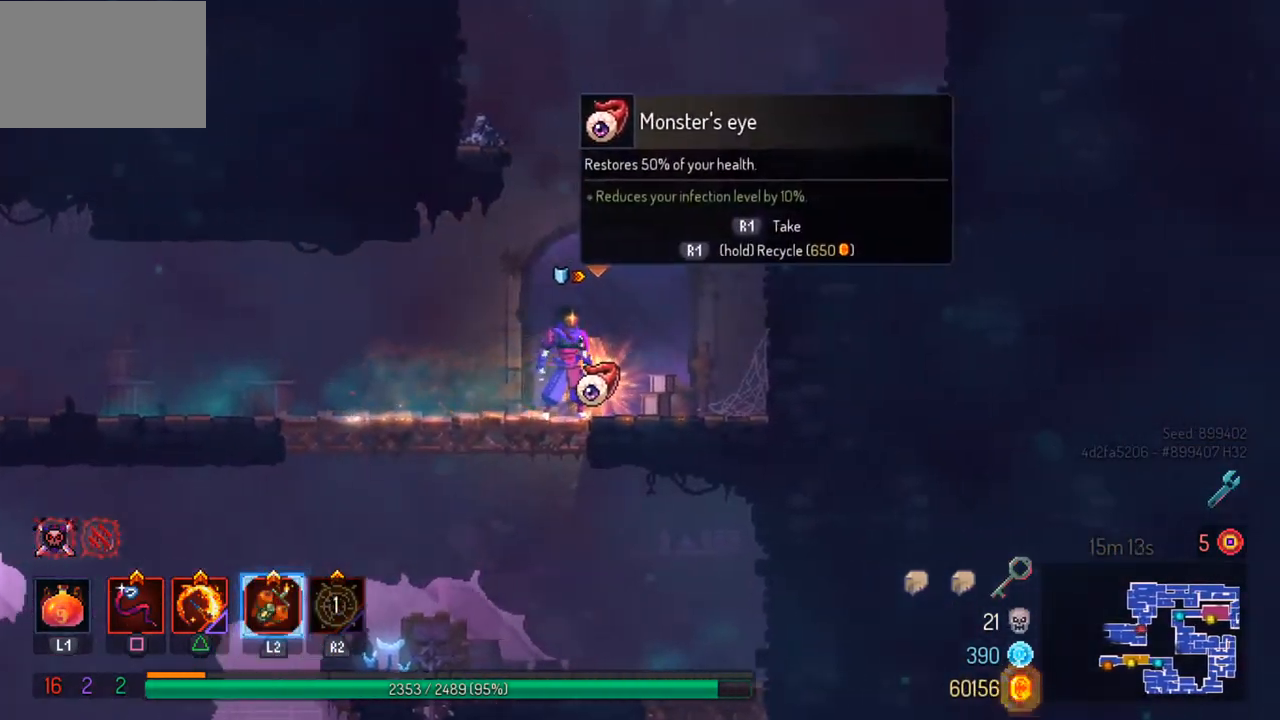
{"buttons": [], "left_stick": "down", "right_stick": "center", "events": [[33, "R1", "down"], [100, "left_stick", "down"], [133, "R1", "up"], [300, "CROSS", "down"], [433, "CROSS", "up"]]}
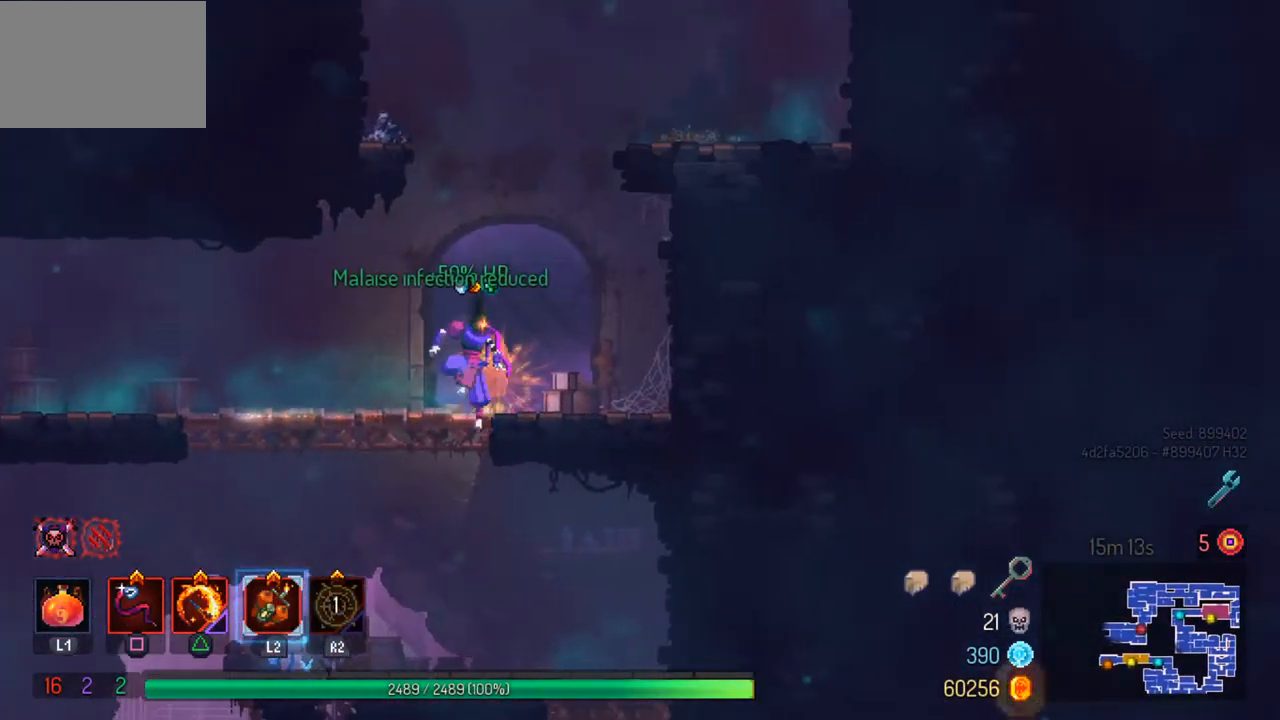
{"buttons": [], "left_stick": "left", "right_stick": "down", "events": [[33, "left_stick", "center"], [133, "right_stick", "down"], [400, "left_stick", "left"]]}
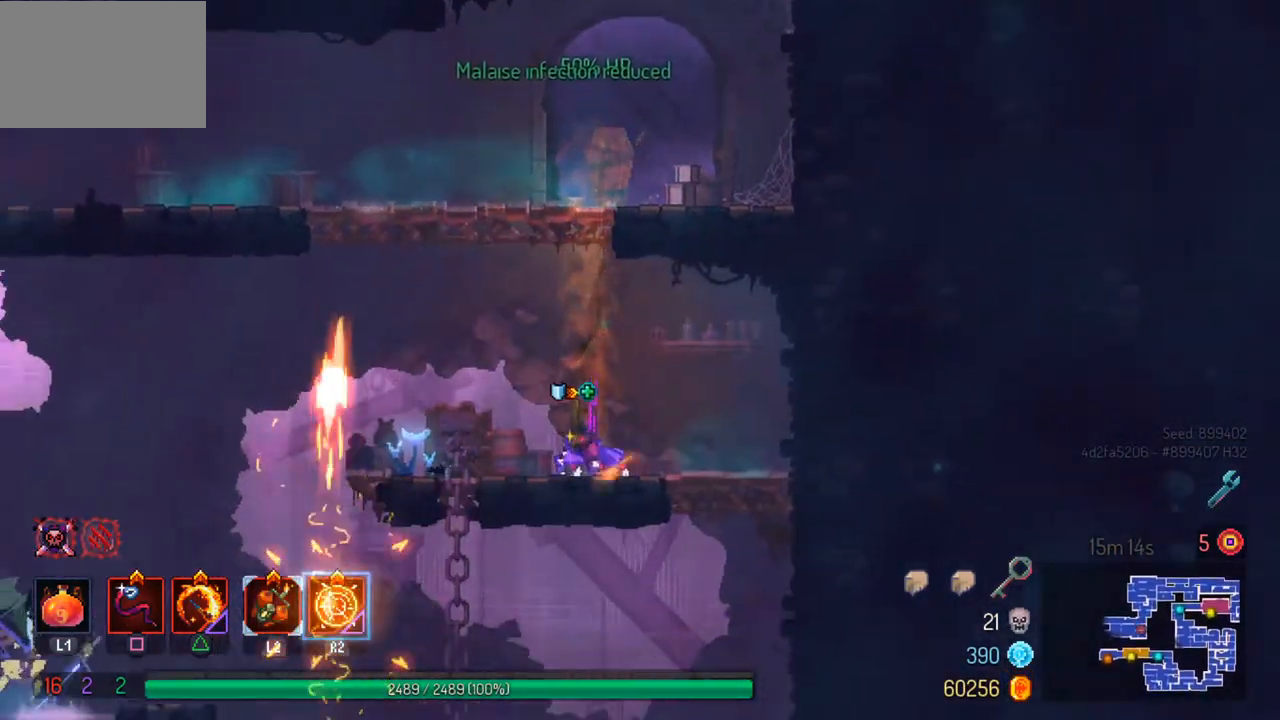
{"buttons": [], "left_stick": "left", "right_stick": "center", "events": [[300, "right_stick", "center"]]}
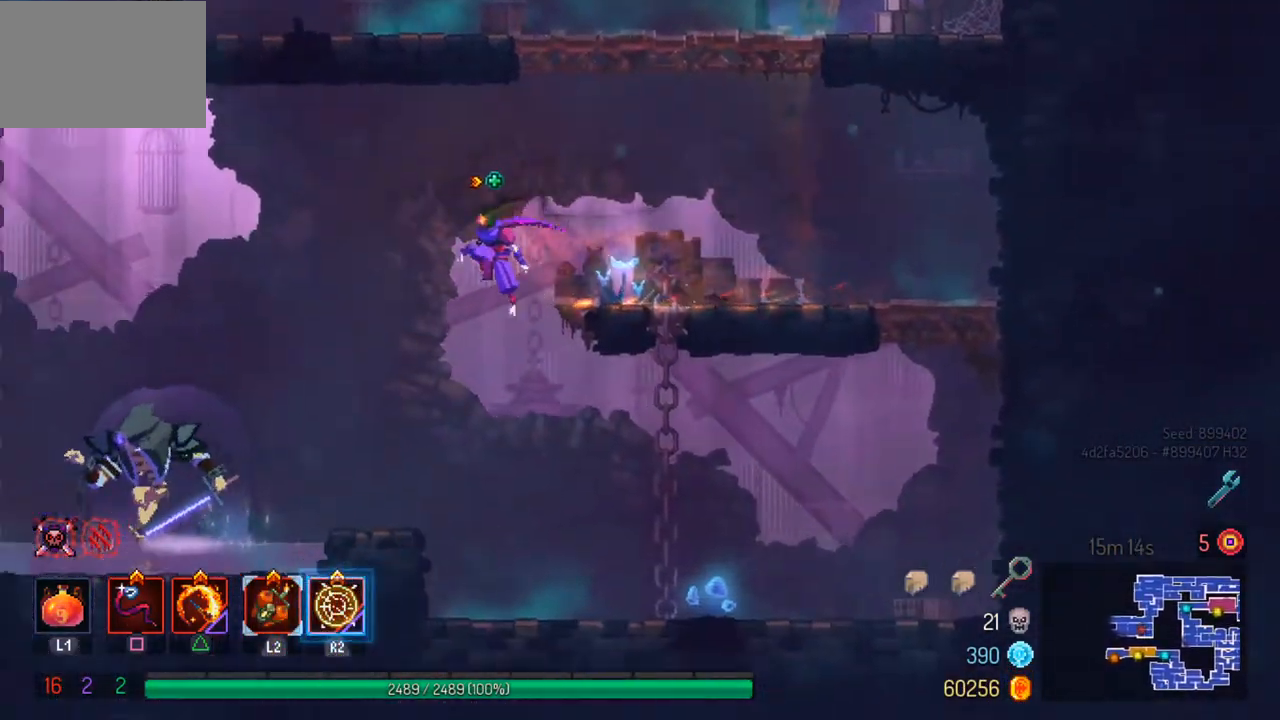
{"buttons": [], "left_stick": "center", "right_stick": "center", "events": [[67, "CROSS", "down"], [233, "CROSS", "up"], [333, "left_stick", "center"]]}